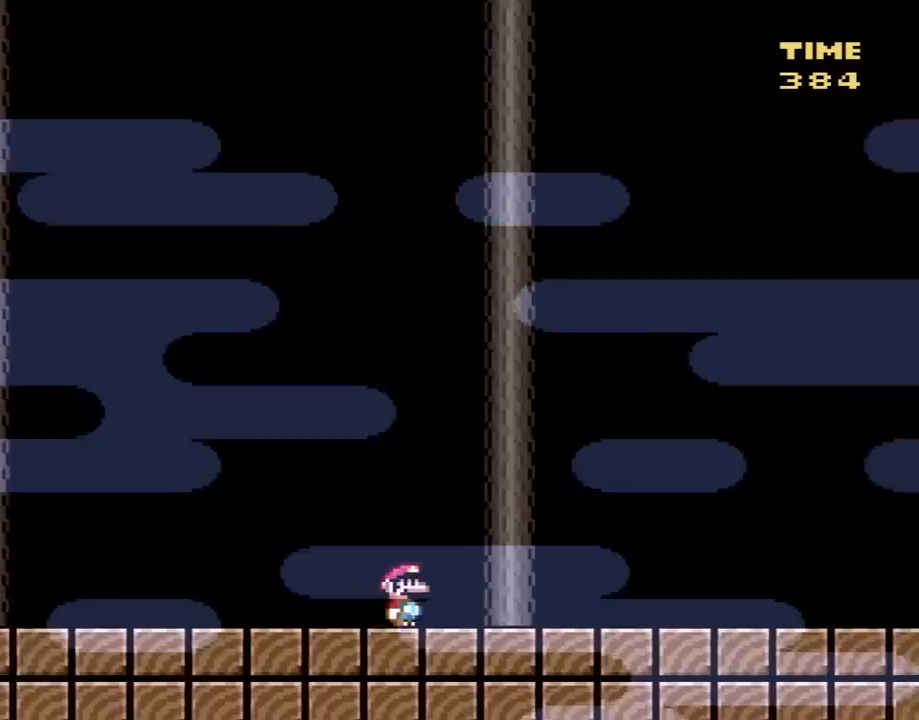
Gameplay with a controller (Nintendo layout); each line is a JSON object with the inputs held at the frame after it. "events" lists button and stick changes between this image and that frame as [ms after this image, input, new state], when the widget could be followed in between. Not read: L3 R3.
{"buttons": ["Y", "DPAD_RIGHT"], "events": []}
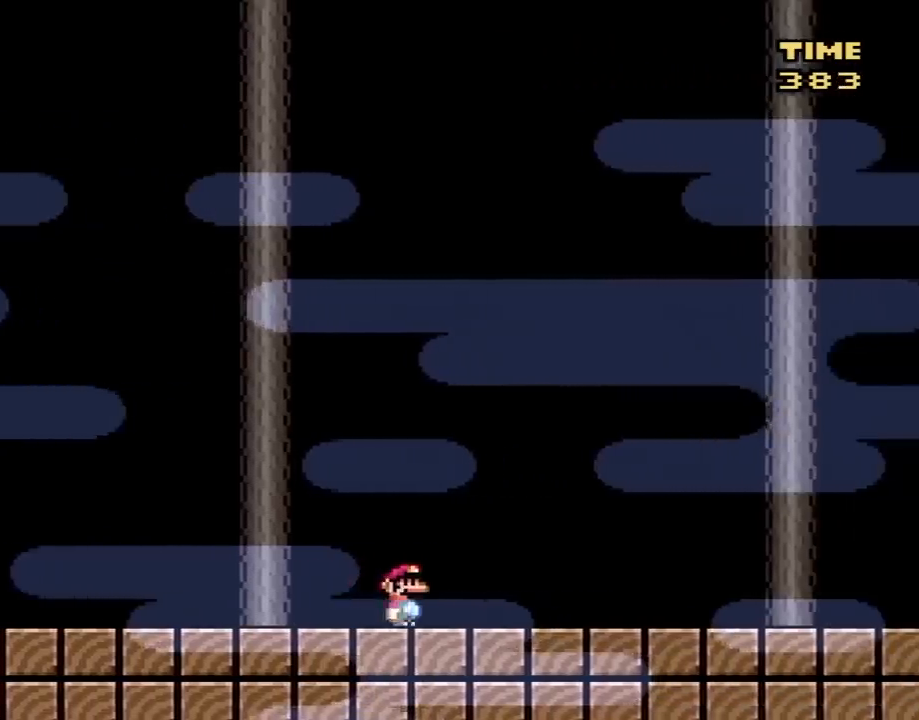
{"buttons": ["Y", "DPAD_RIGHT"], "events": []}
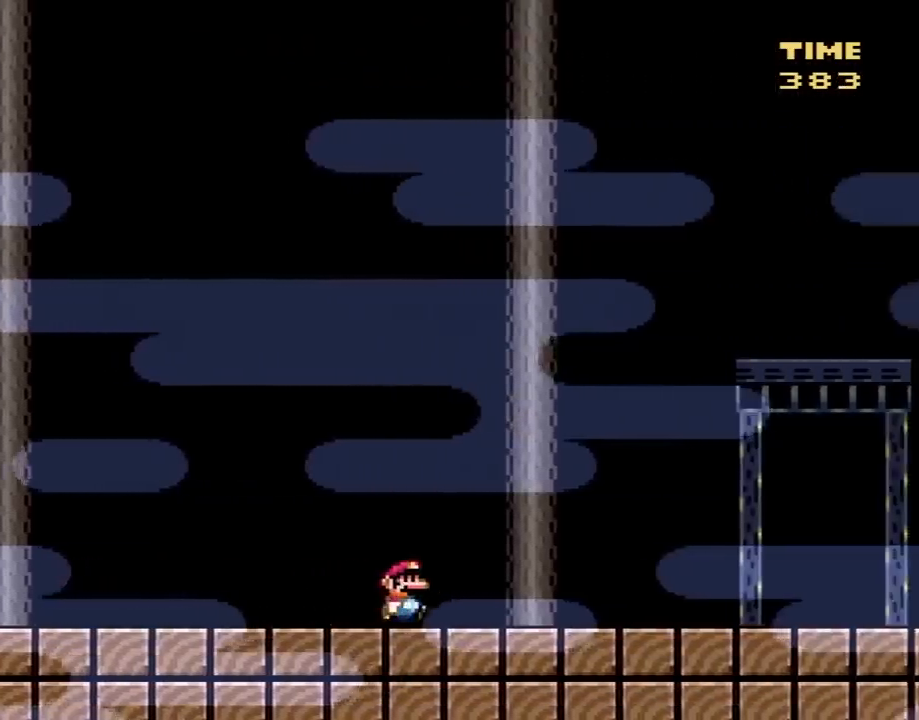
{"buttons": ["B", "Y", "DPAD_LEFT"], "events": [[300, "B", "down"], [400, "DPAD_RIGHT", "up"], [500, "DPAD_LEFT", "down"]]}
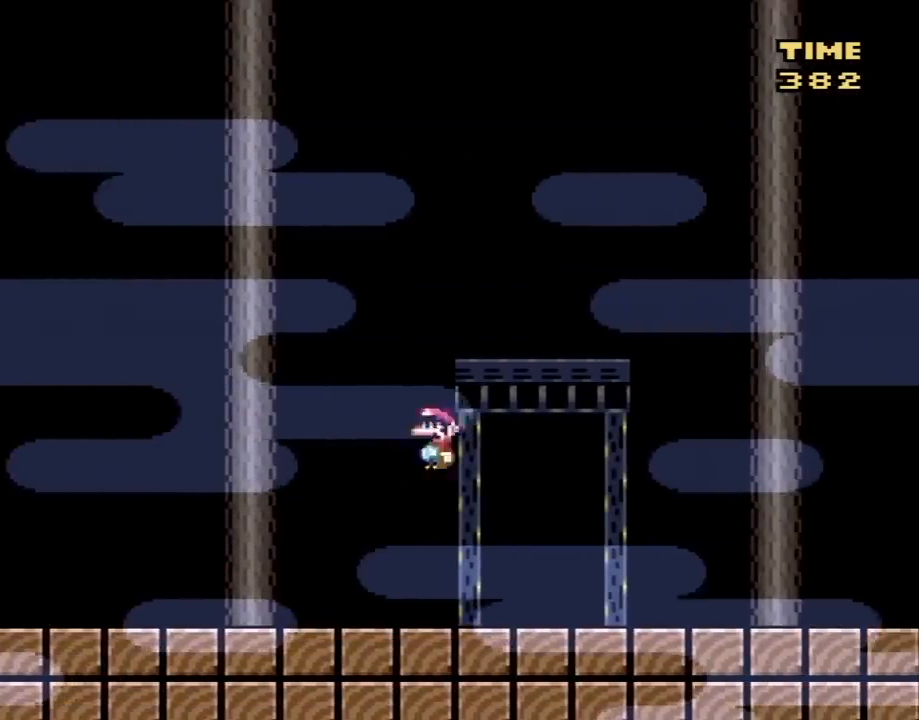
{"buttons": ["Y"], "events": [[83, "DPAD_LEFT", "up"], [267, "Y", "up"], [433, "B", "up"], [433, "Y", "down"]]}
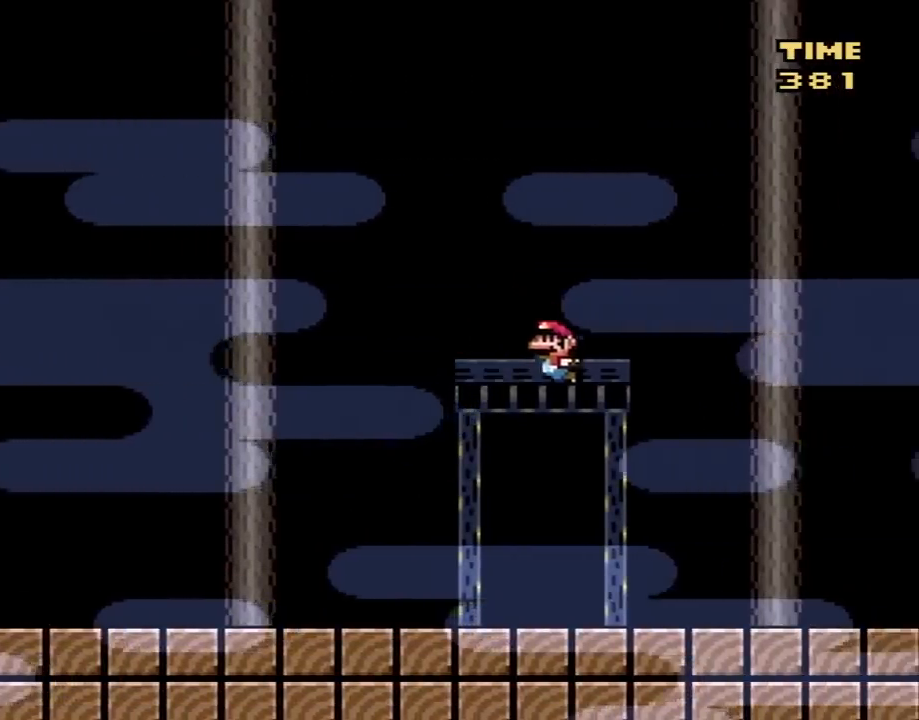
{"buttons": ["B", "Y"], "events": [[400, "B", "down"]]}
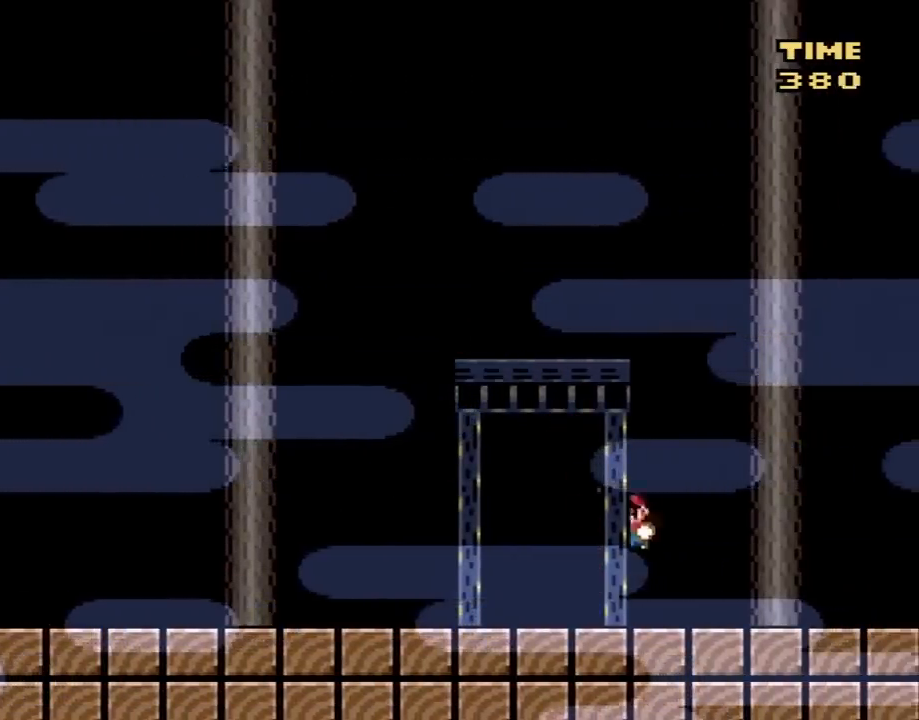
{"buttons": ["Y"], "events": [[200, "B", "up"]]}
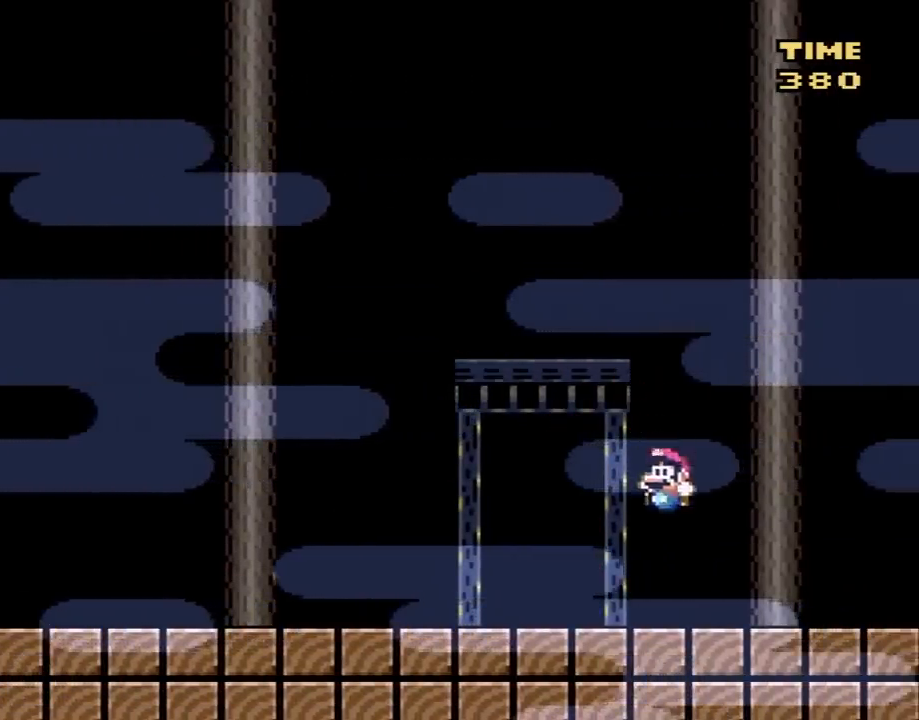
{"buttons": ["B", "Y"], "events": [[333, "B", "down"]]}
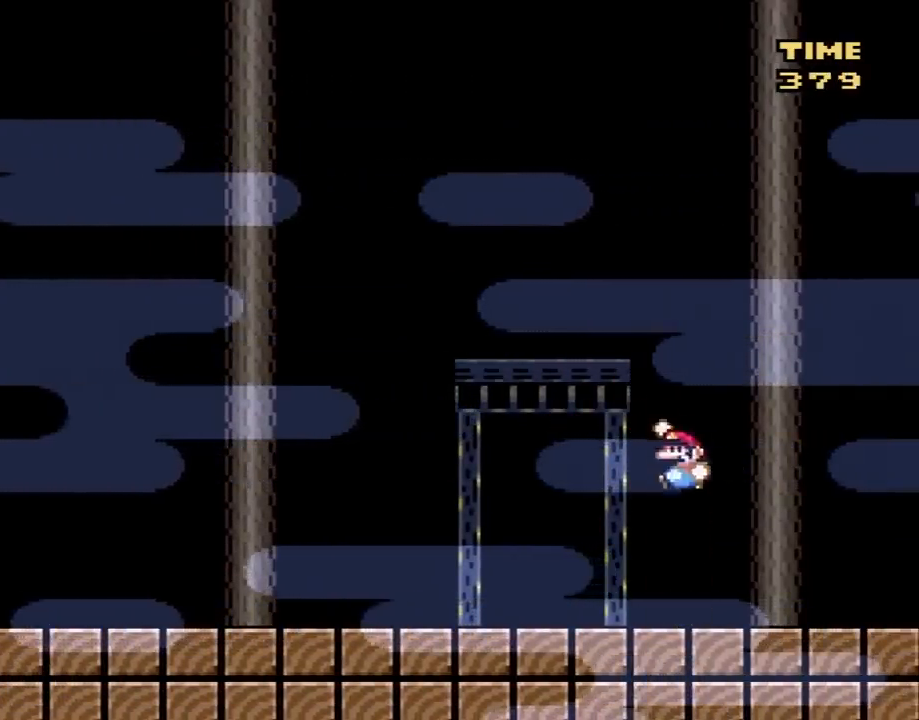
{"buttons": ["Y", "DPAD_LEFT"], "events": [[117, "B", "up"], [267, "DPAD_LEFT", "down"]]}
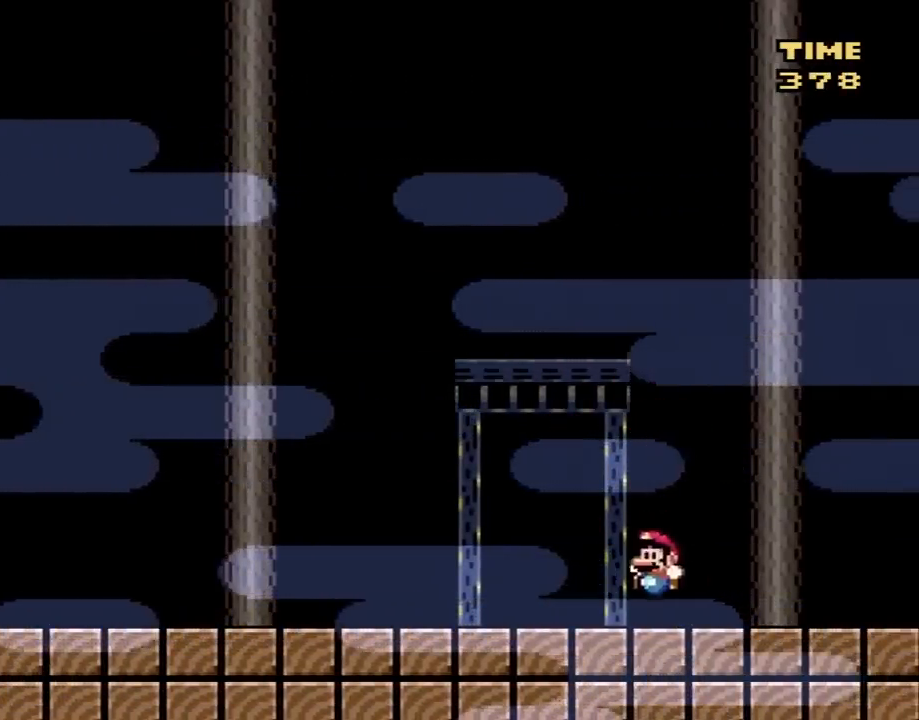
{"buttons": ["Y", "DPAD_LEFT"], "events": []}
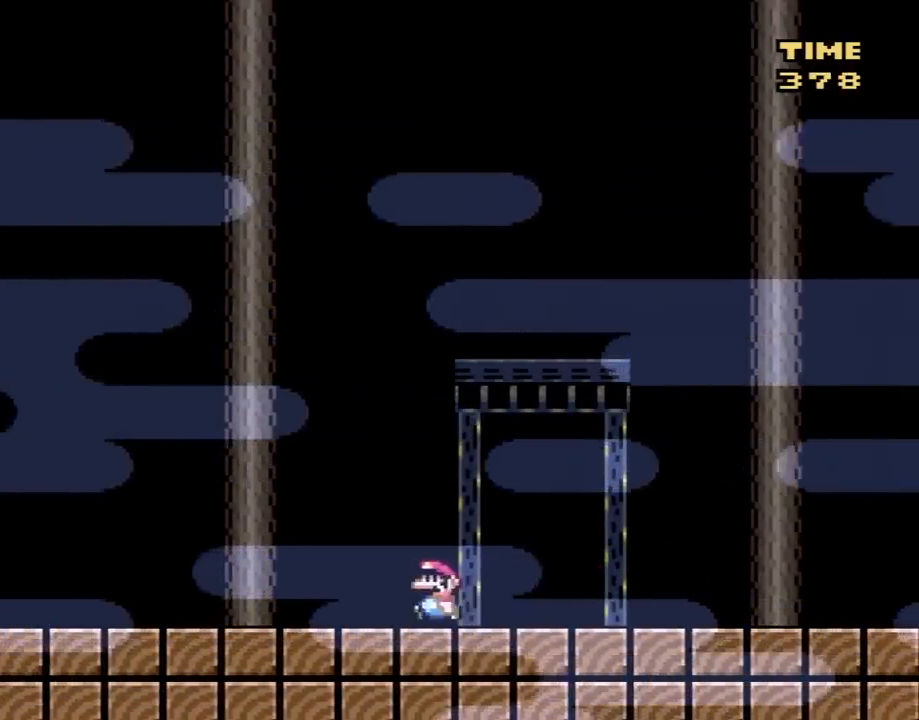
{"buttons": ["Y", "DPAD_LEFT"], "events": []}
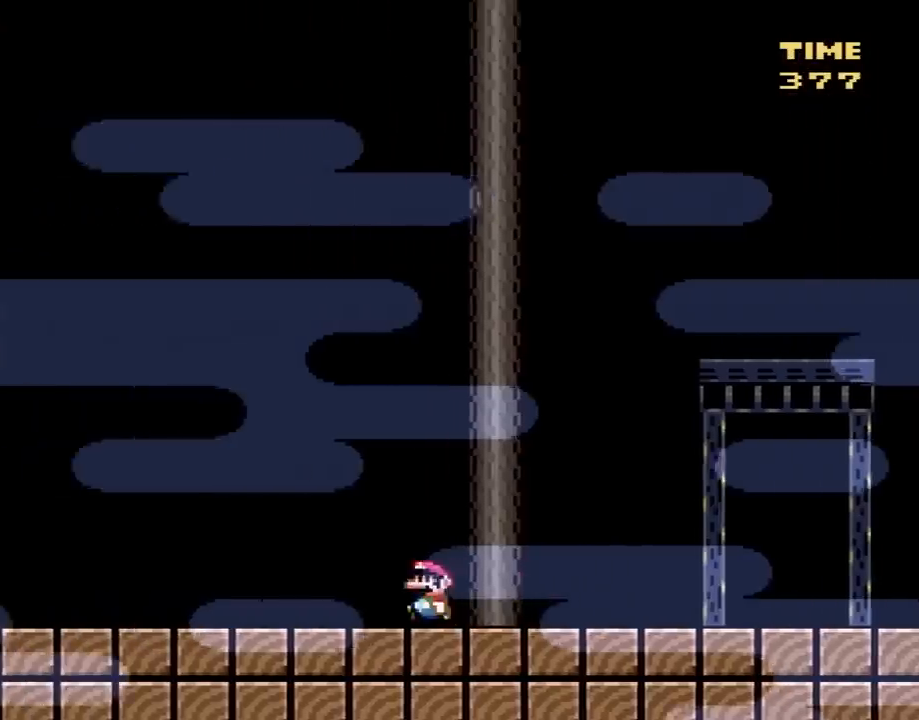
{"buttons": ["B", "Y", "DPAD_RIGHT"], "events": [[167, "B", "down"], [217, "DPAD_LEFT", "up"], [317, "DPAD_RIGHT", "down"]]}
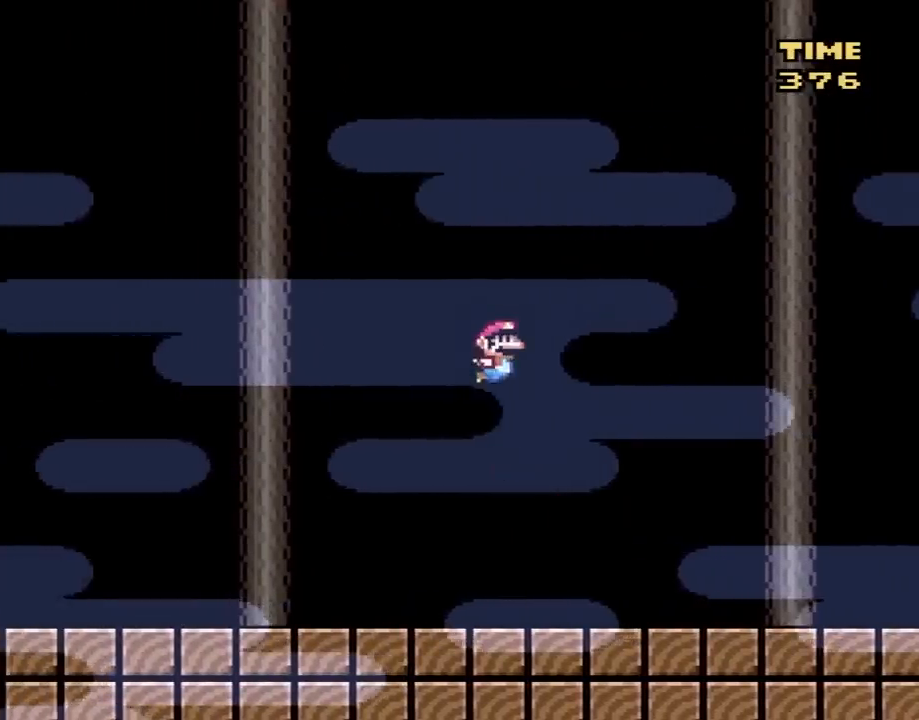
{"buttons": ["Y", "DPAD_RIGHT"], "events": [[417, "B", "up"]]}
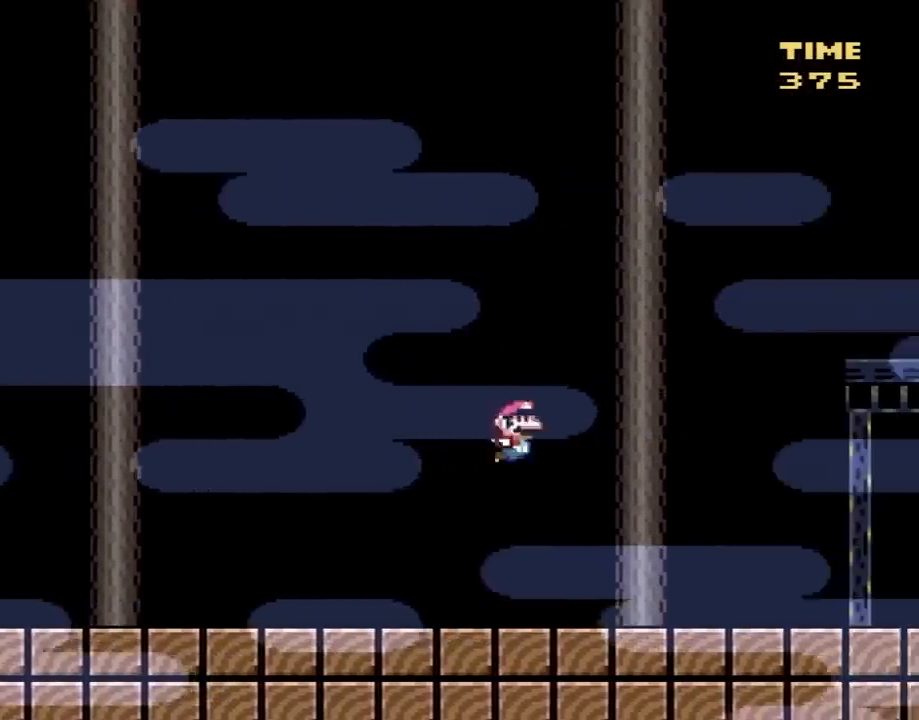
{"buttons": ["Y", "DPAD_RIGHT"], "events": []}
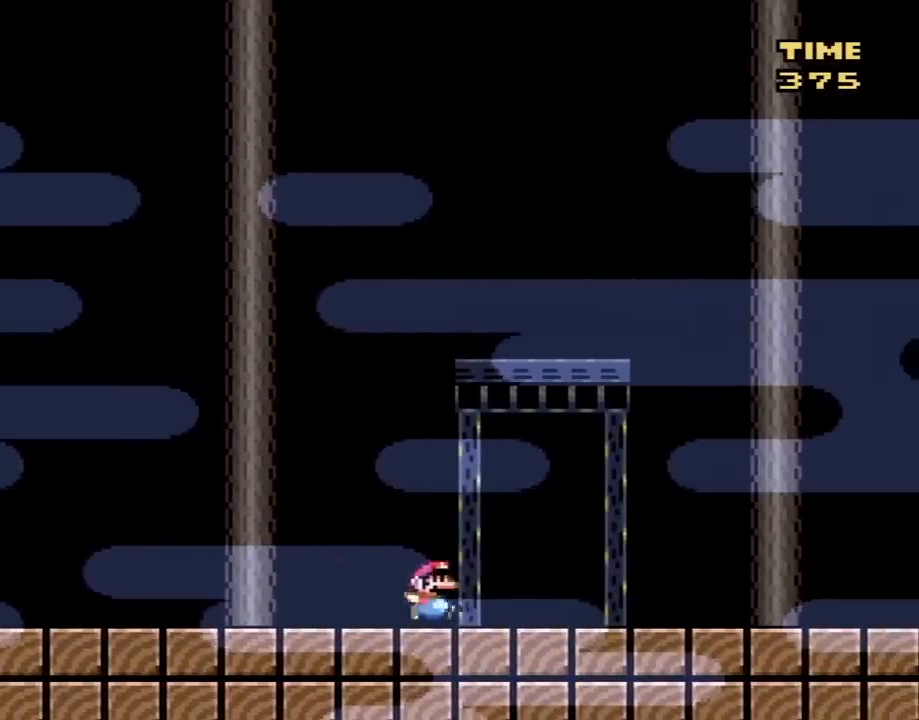
{"buttons": ["B", "Y"], "events": [[217, "B", "down"], [467, "DPAD_RIGHT", "up"]]}
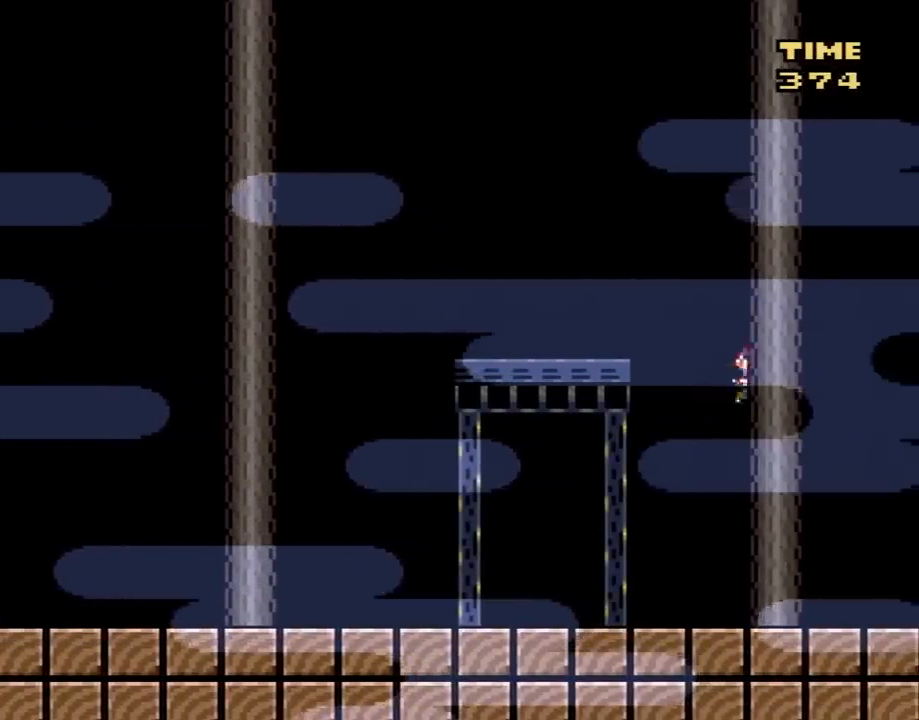
{"buttons": ["Y", "DPAD_LEFT"], "events": [[33, "DPAD_LEFT", "down"], [467, "B", "up"]]}
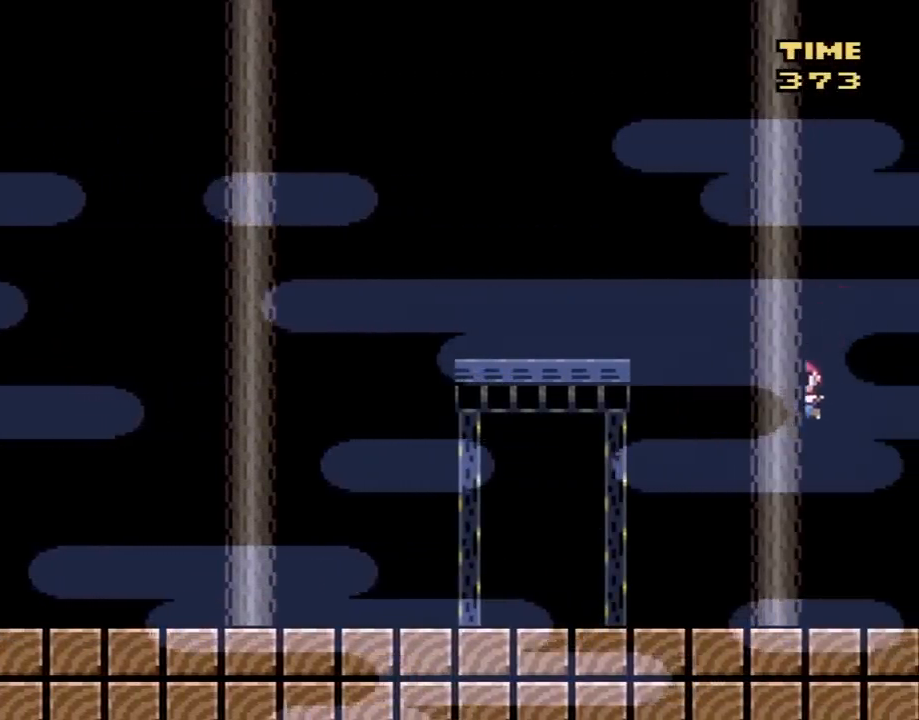
{"buttons": ["Y"], "events": [[383, "DPAD_LEFT", "up"]]}
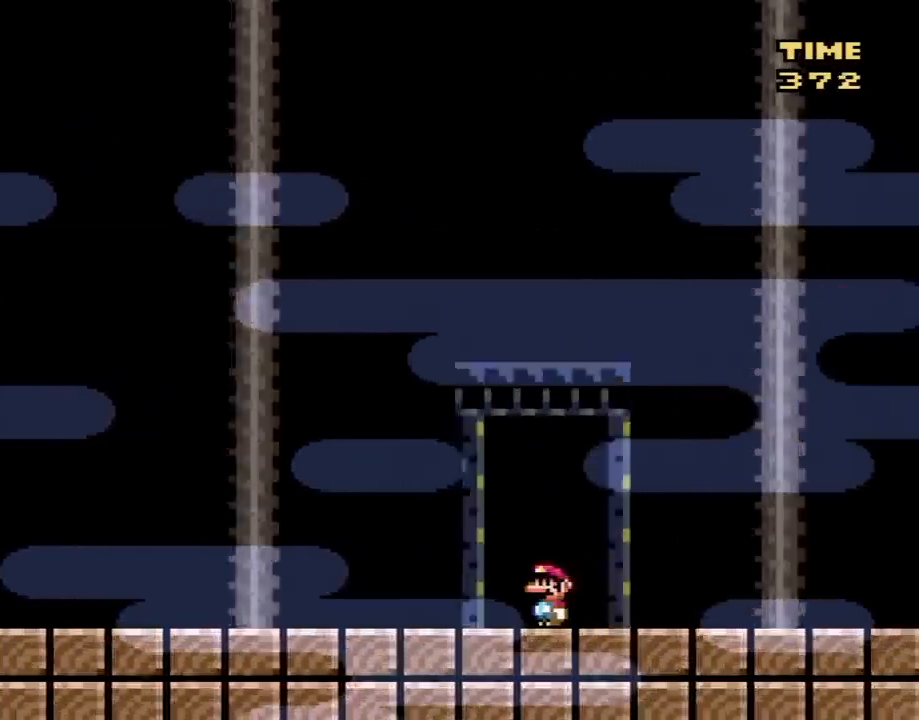
{"buttons": ["Y"], "events": [[17, "DPAD_UP", "down"], [133, "DPAD_RIGHT", "down"], [150, "DPAD_UP", "up"], [283, "DPAD_RIGHT", "up"]]}
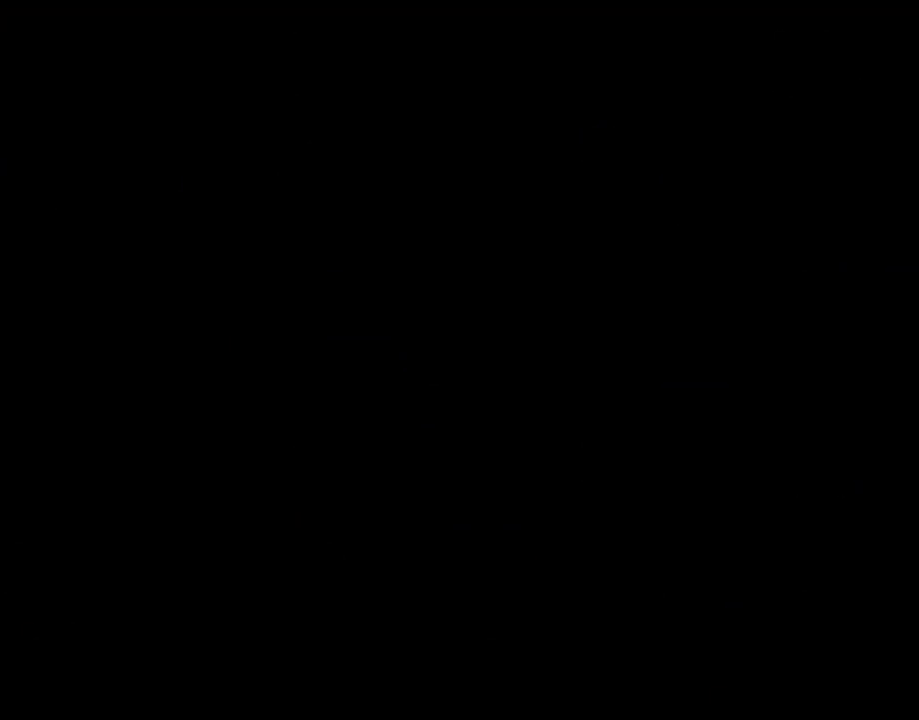
{"buttons": ["Y"], "events": []}
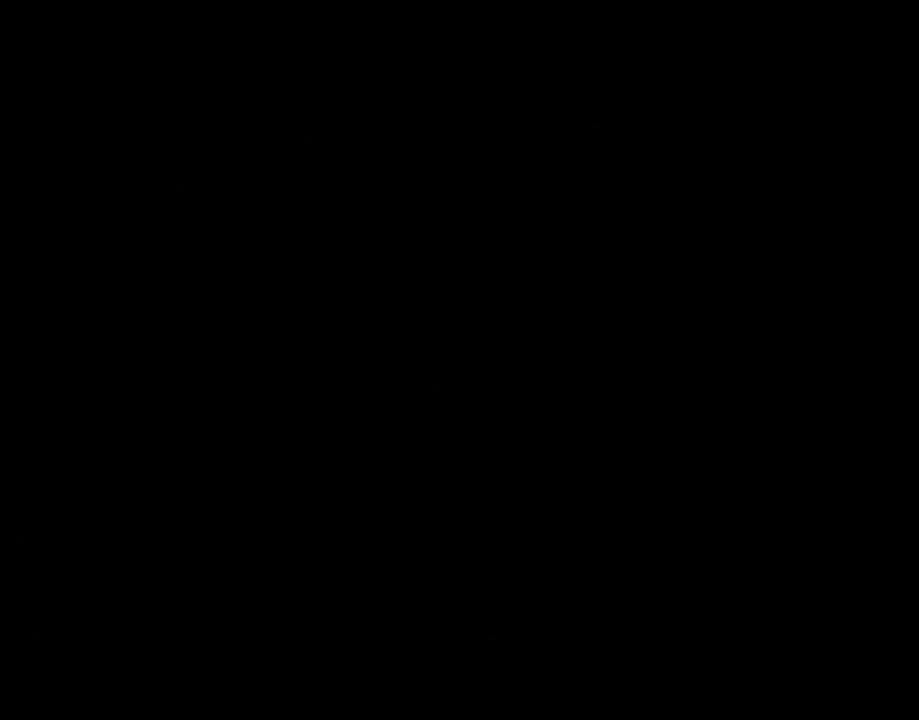
{"buttons": ["Y"], "events": []}
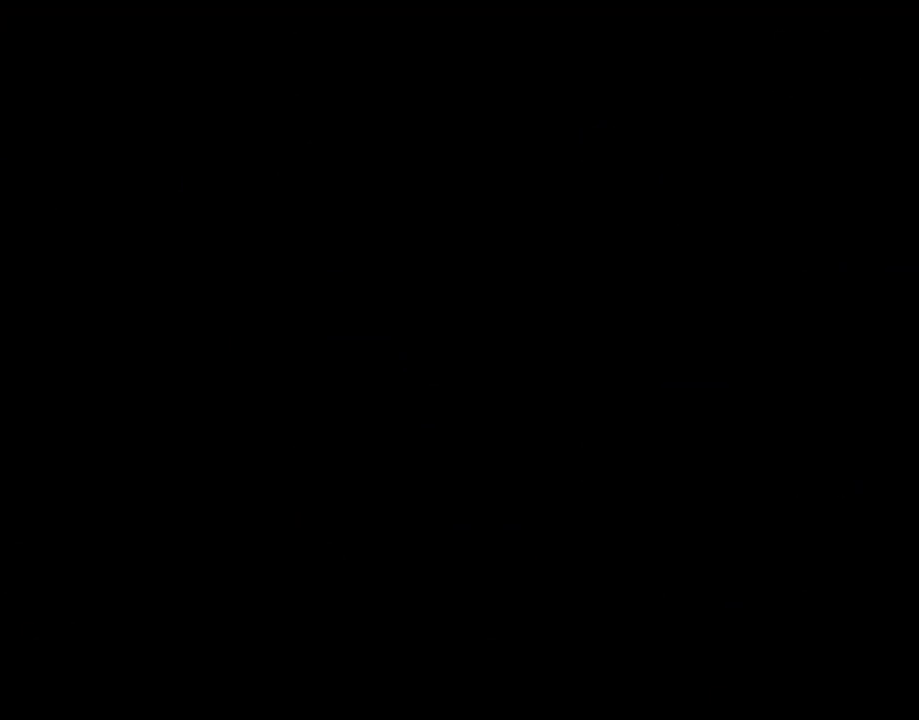
{"buttons": ["Y"], "events": []}
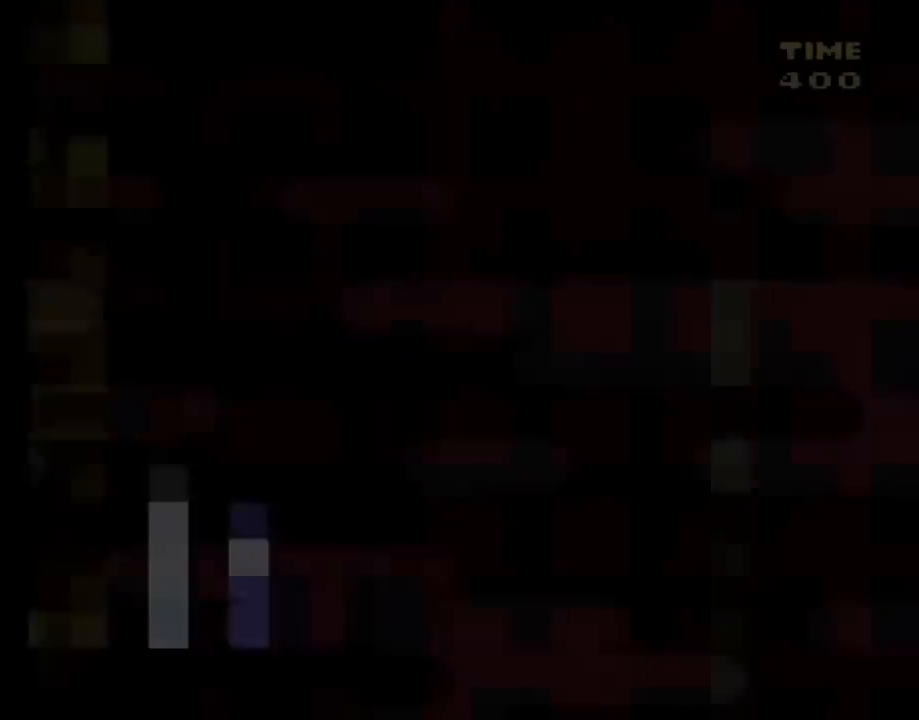
{"buttons": ["Y"], "events": []}
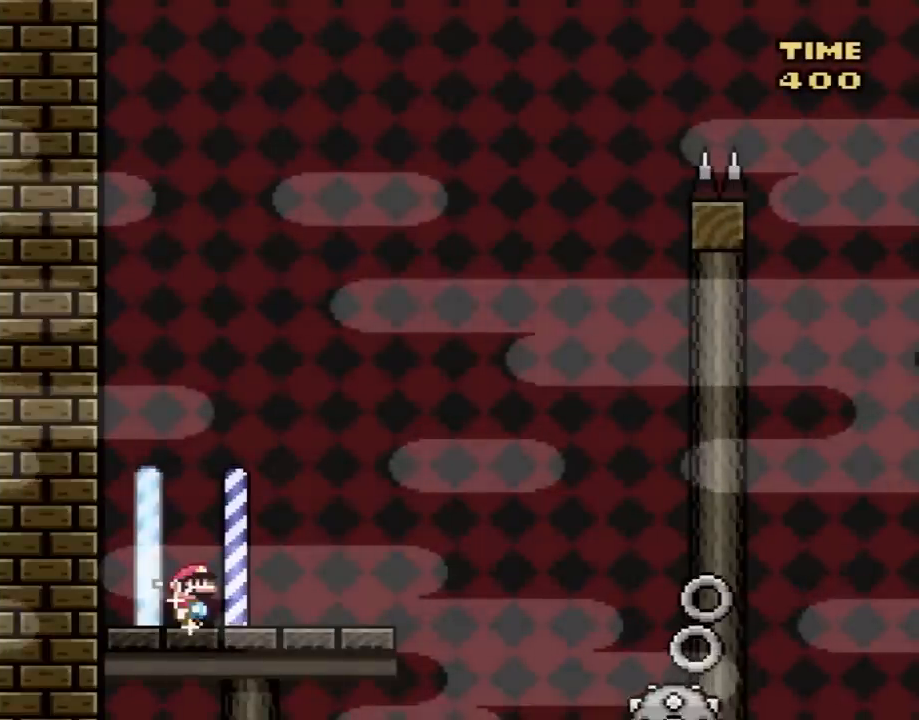
{"buttons": ["X", "DPAD_RIGHT"], "events": [[267, "DPAD_RIGHT", "down"], [333, "Y", "up"], [417, "X", "down"]]}
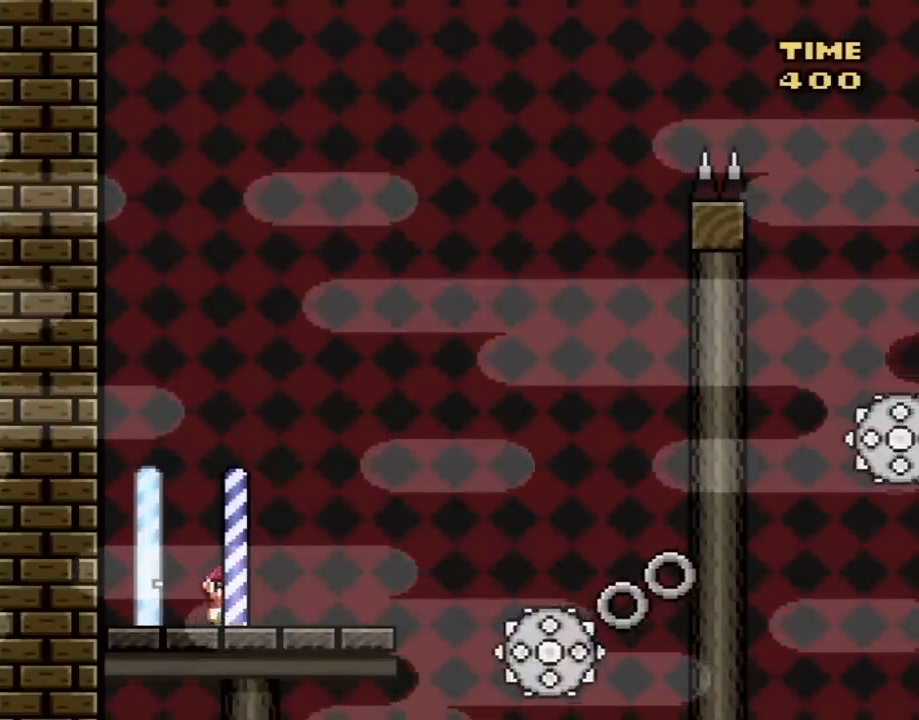
{"buttons": ["A", "X", "DPAD_RIGHT"], "events": [[133, "A", "down"]]}
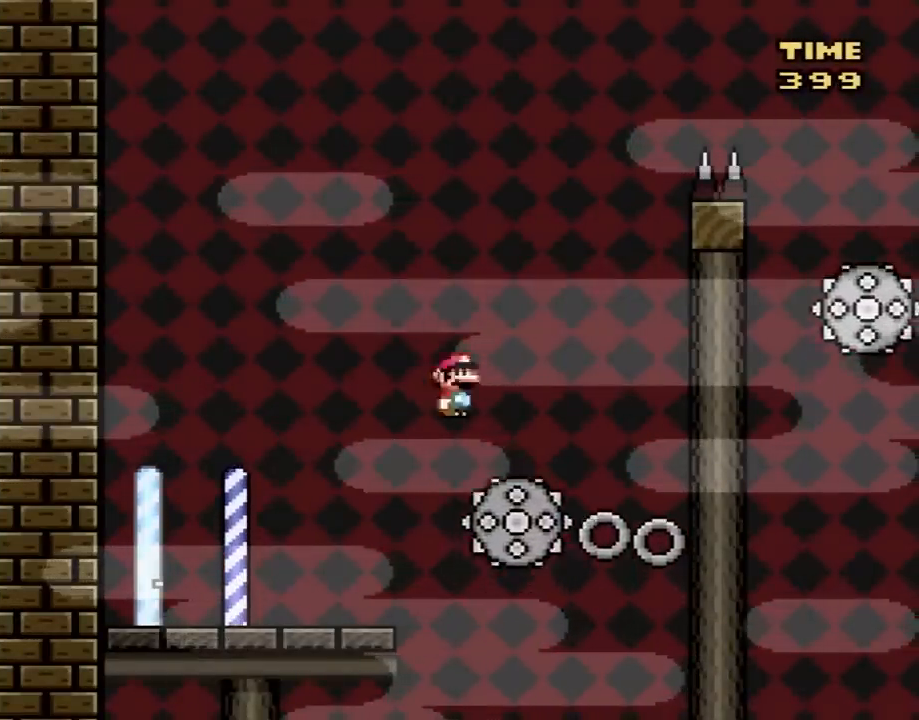
{"buttons": ["A", "X", "DPAD_RIGHT"], "events": [[17, "DPAD_RIGHT", "up"], [83, "DPAD_LEFT", "down"], [183, "DPAD_LEFT", "up"], [200, "DPAD_UP", "down"], [233, "DPAD_RIGHT", "down"], [233, "DPAD_UP", "up"]]}
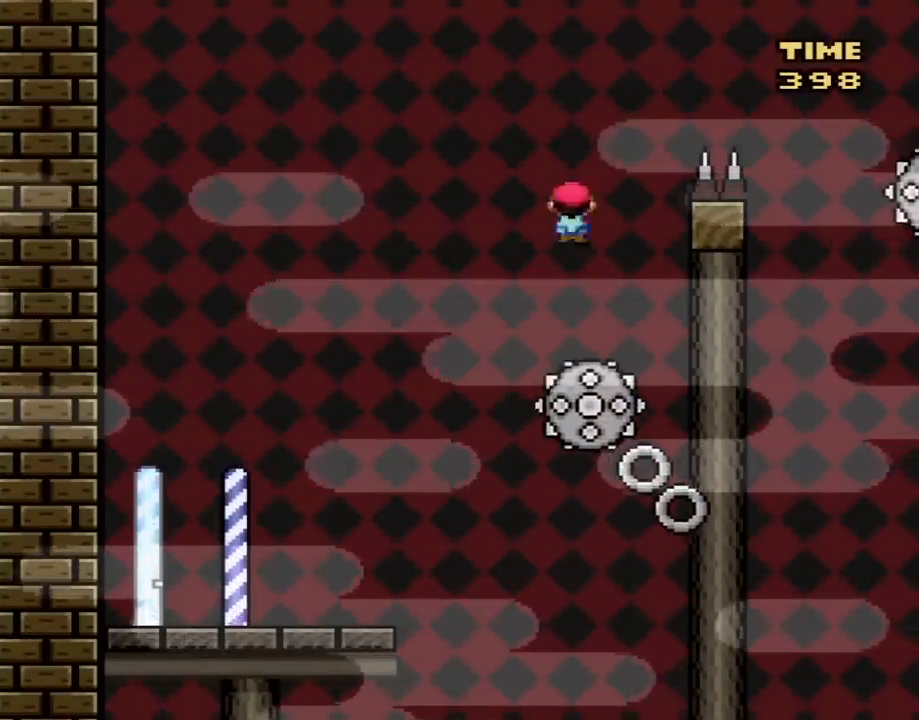
{"buttons": ["A", "X", "DPAD_RIGHT"], "events": []}
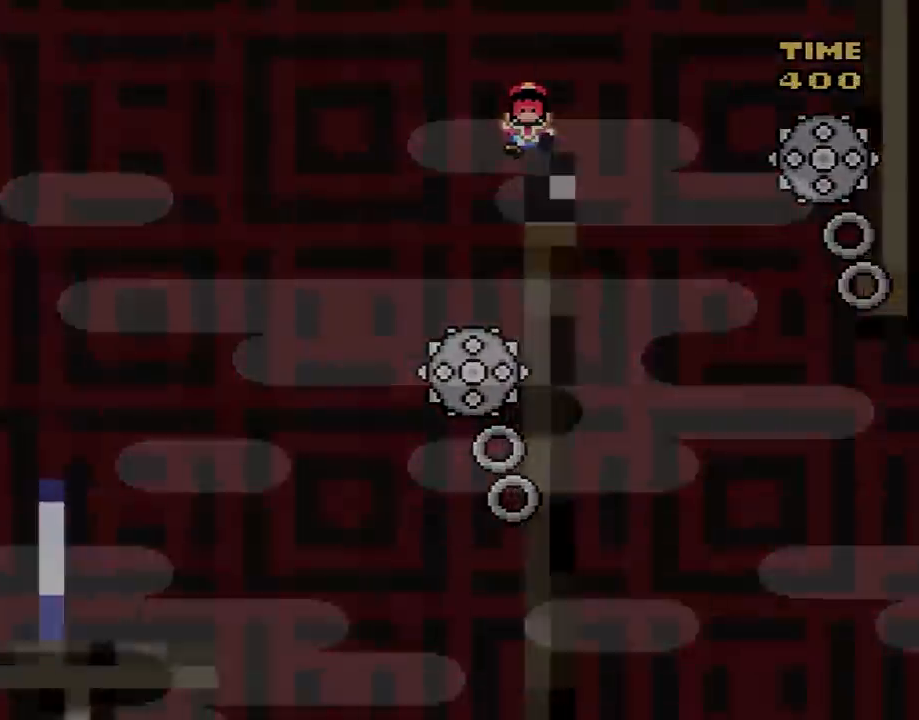
{"buttons": ["X"], "events": [[50, "DPAD_RIGHT", "up"], [117, "A", "up"]]}
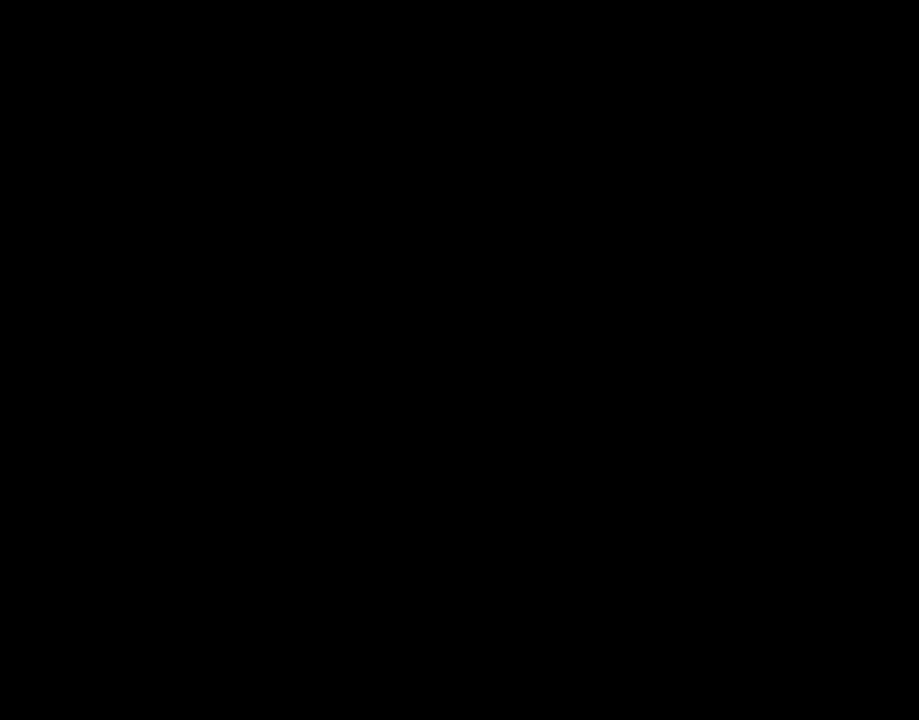
{"buttons": ["X"], "events": []}
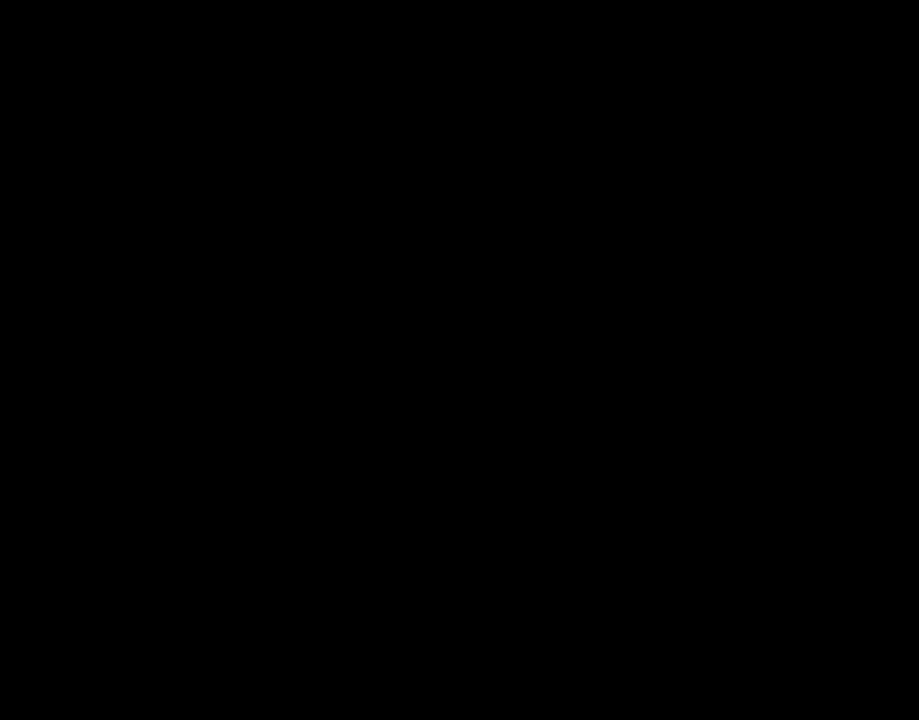
{"buttons": ["X"], "events": []}
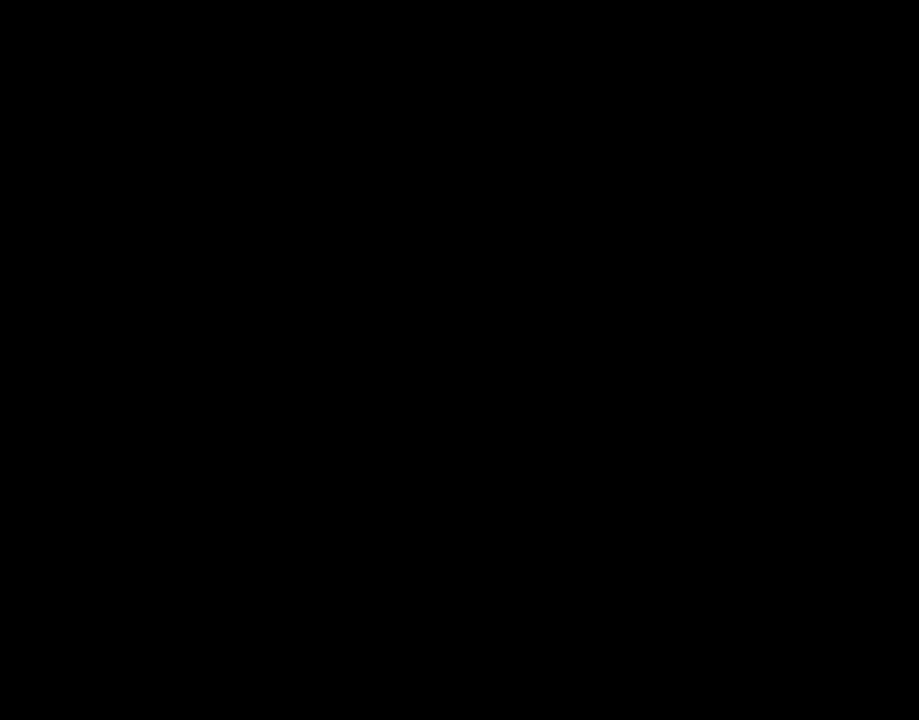
{"buttons": ["X", "DPAD_RIGHT"], "events": [[167, "DPAD_RIGHT", "down"], [167, "X", "up"], [167, "Y", "down"], [417, "Y", "up"], [483, "X", "down"]]}